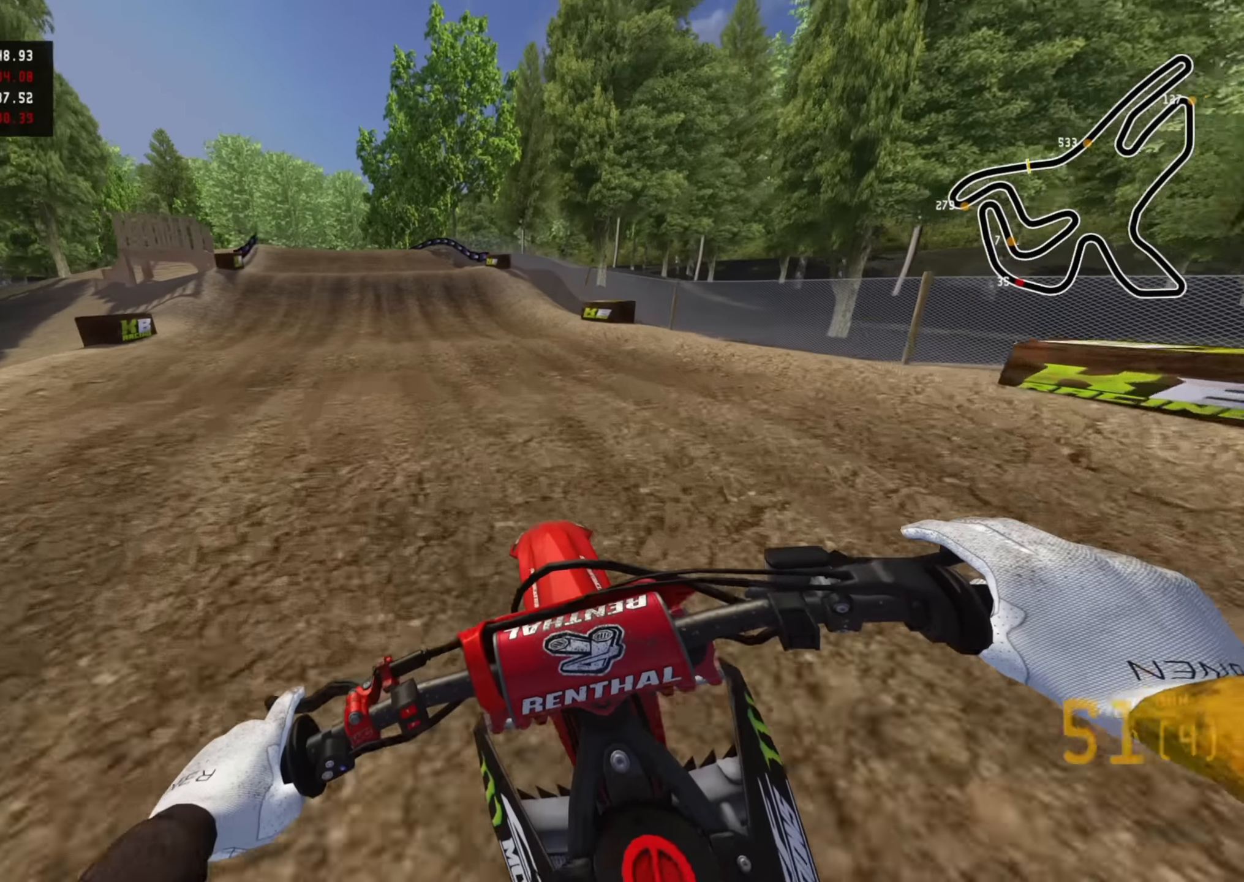
Gameplay with a controller (PlayStation layout); each line is a JSON object with the inputs held at the frame after it. "events" lists button and stick changes between this image and that frame as [ms after this image, input, new state], when the widget could be followed in between.
{"buttons": ["R2"], "left_stick": "down", "right_stick": "down", "events": [[183, "right_stick", "down"]]}
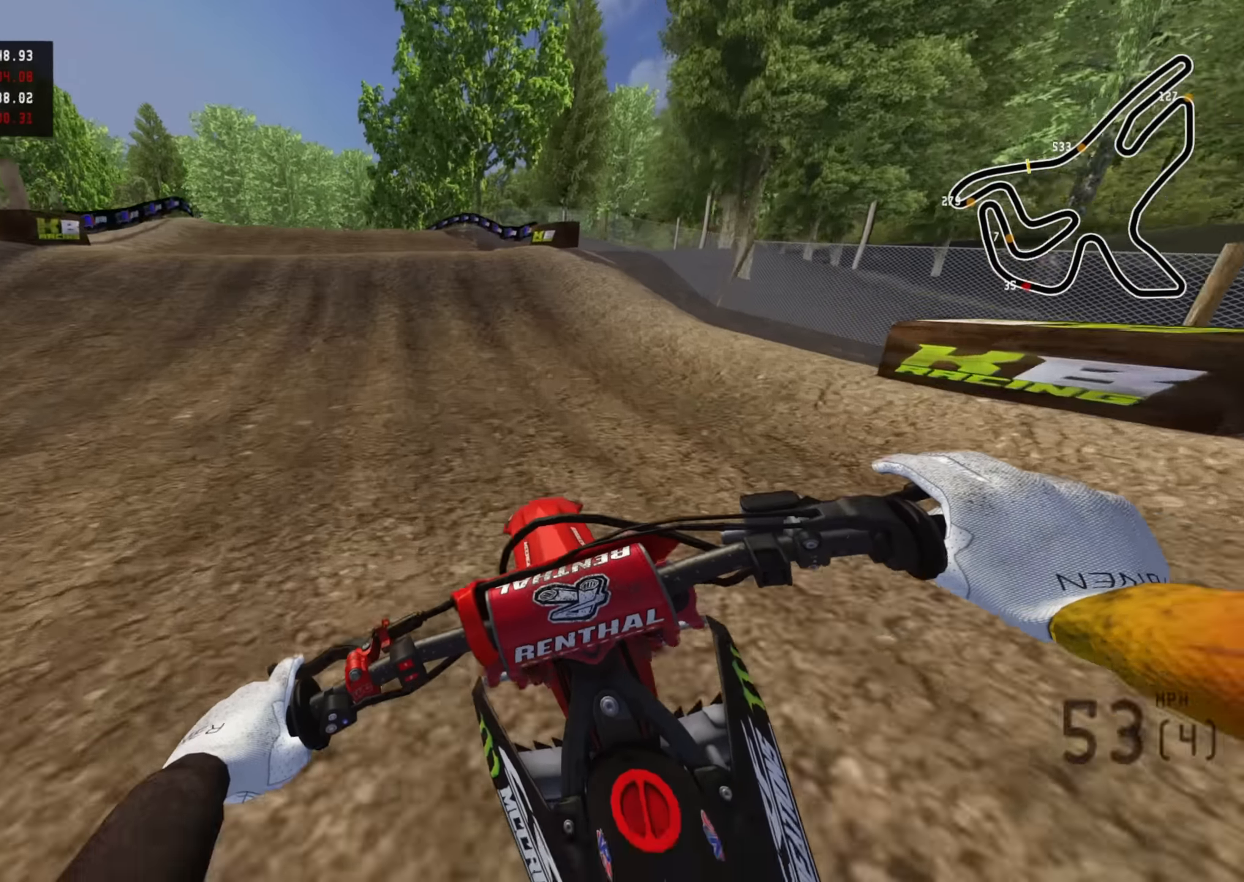
{"buttons": ["R2", "R3"], "left_stick": "down-left", "right_stick": "center", "events": [[116, "right_stick", "center"], [266, "left_stick", "down-left"], [433, "R3", "down"]]}
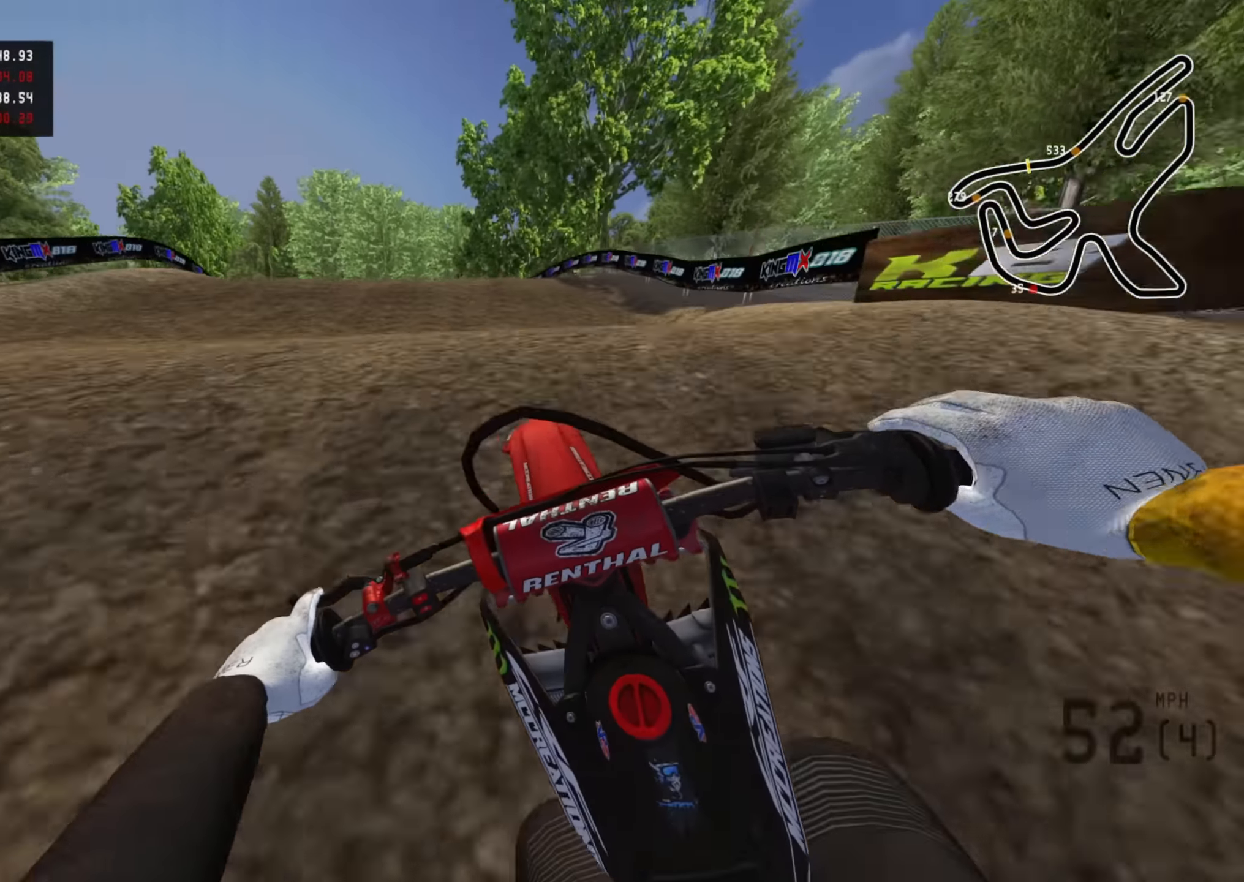
{"buttons": [], "left_stick": "down", "right_stick": "down", "events": [[33, "right_stick", "down"], [50, "R2", "up"], [66, "left_stick", "center"], [116, "R2", "down"], [133, "left_stick", "up-right"], [166, "R2", "up"], [183, "R3", "up"], [200, "left_stick", "right"], [500, "left_stick", "down"]]}
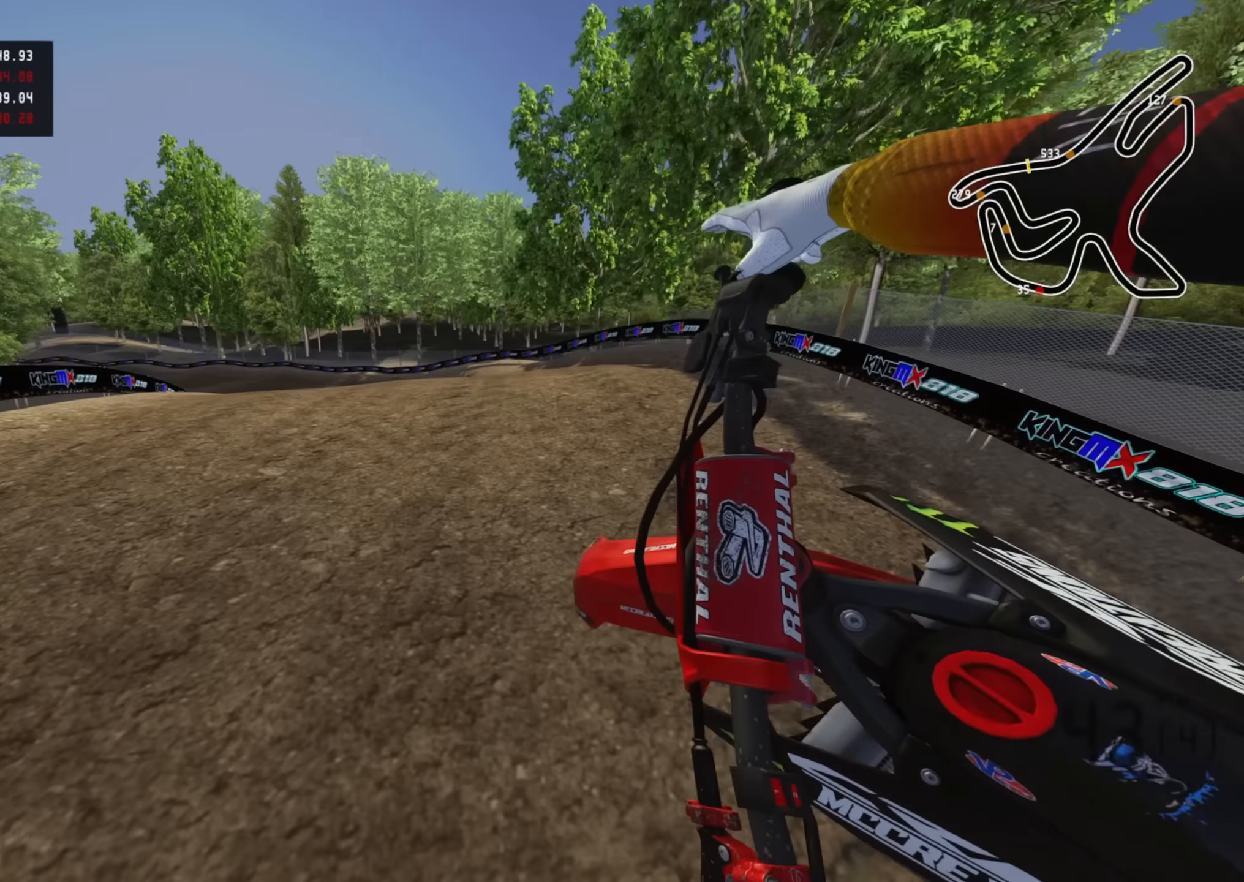
{"buttons": [], "left_stick": "left", "right_stick": "down", "events": [[17, "left_stick", "down-left"], [50, "R2", "down"], [250, "left_stick", "left"], [283, "R2", "up"]]}
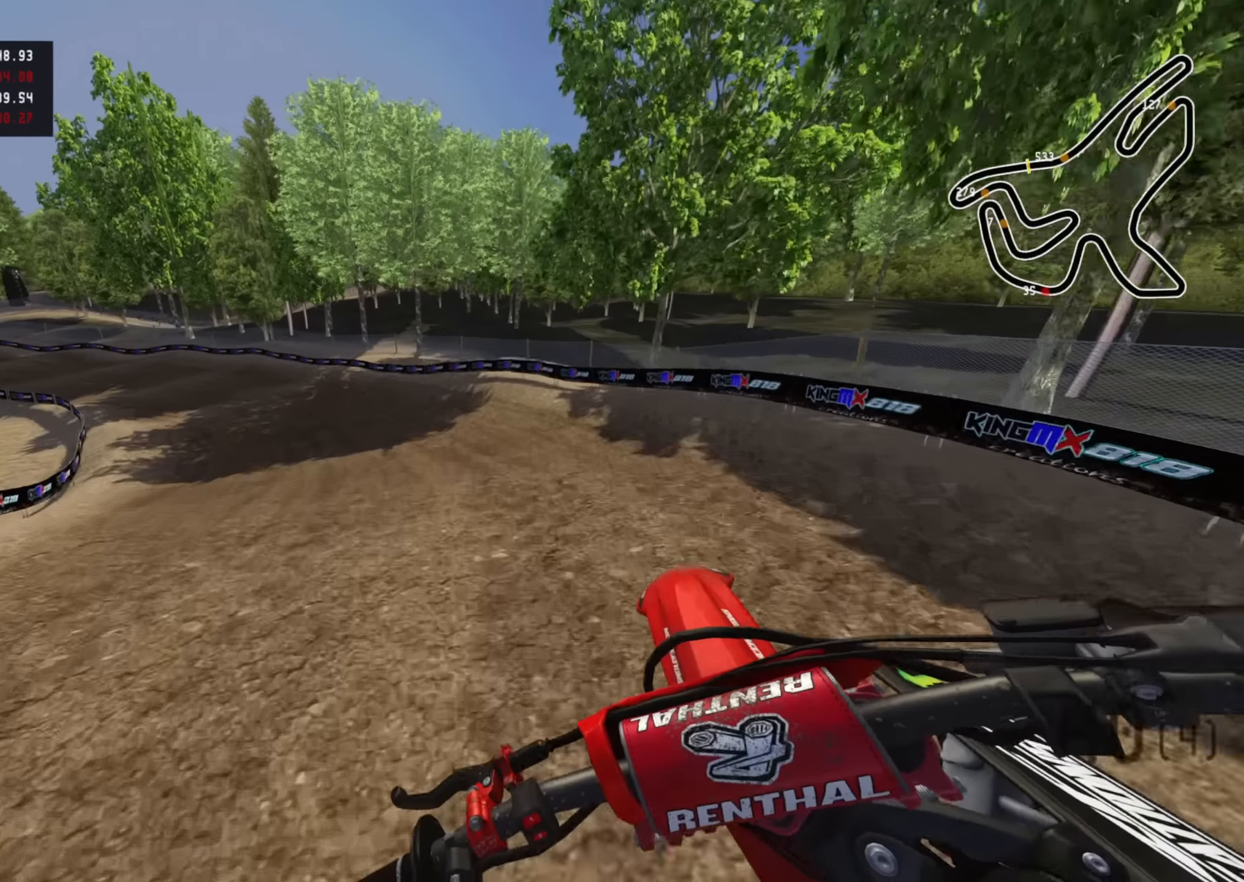
{"buttons": [], "left_stick": "center", "right_stick": "center", "events": [[17, "right_stick", "center"], [233, "left_stick", "center"]]}
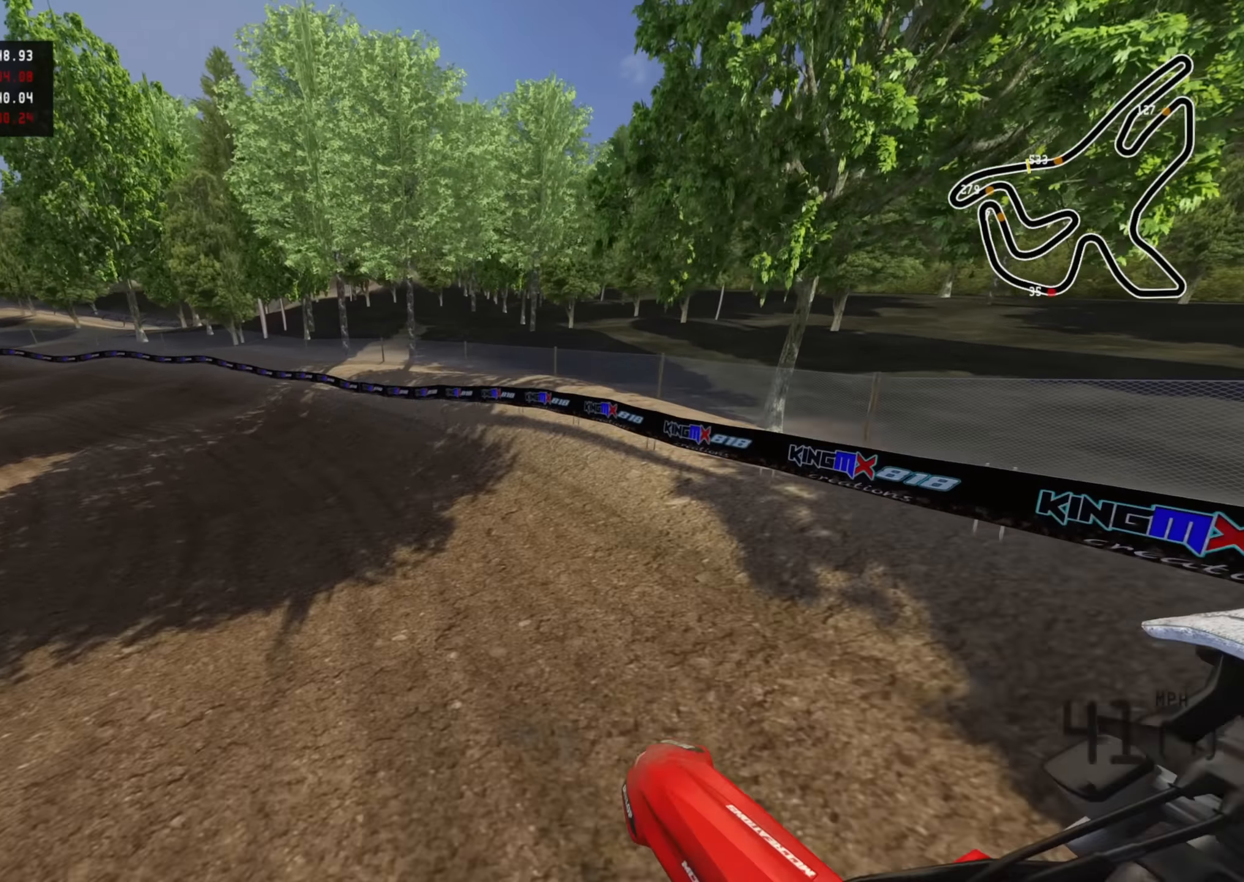
{"buttons": ["R2", "R3"], "left_stick": "down-left", "right_stick": "up", "events": [[350, "left_stick", "down-left"], [433, "R2", "down"], [433, "R3", "down"], [450, "right_stick", "up"]]}
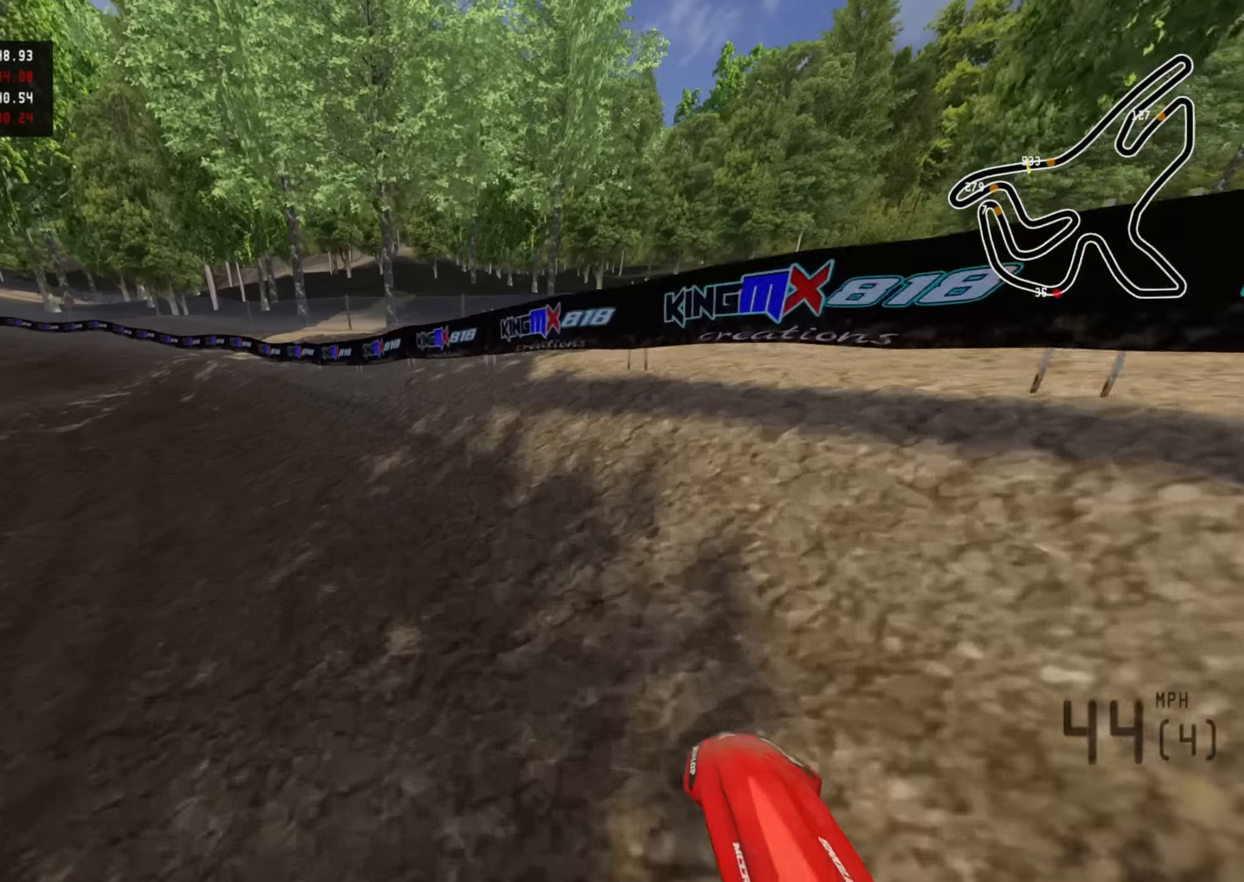
{"buttons": ["R2", "R3"], "left_stick": "down-left", "right_stick": "center", "events": [[417, "right_stick", "center"]]}
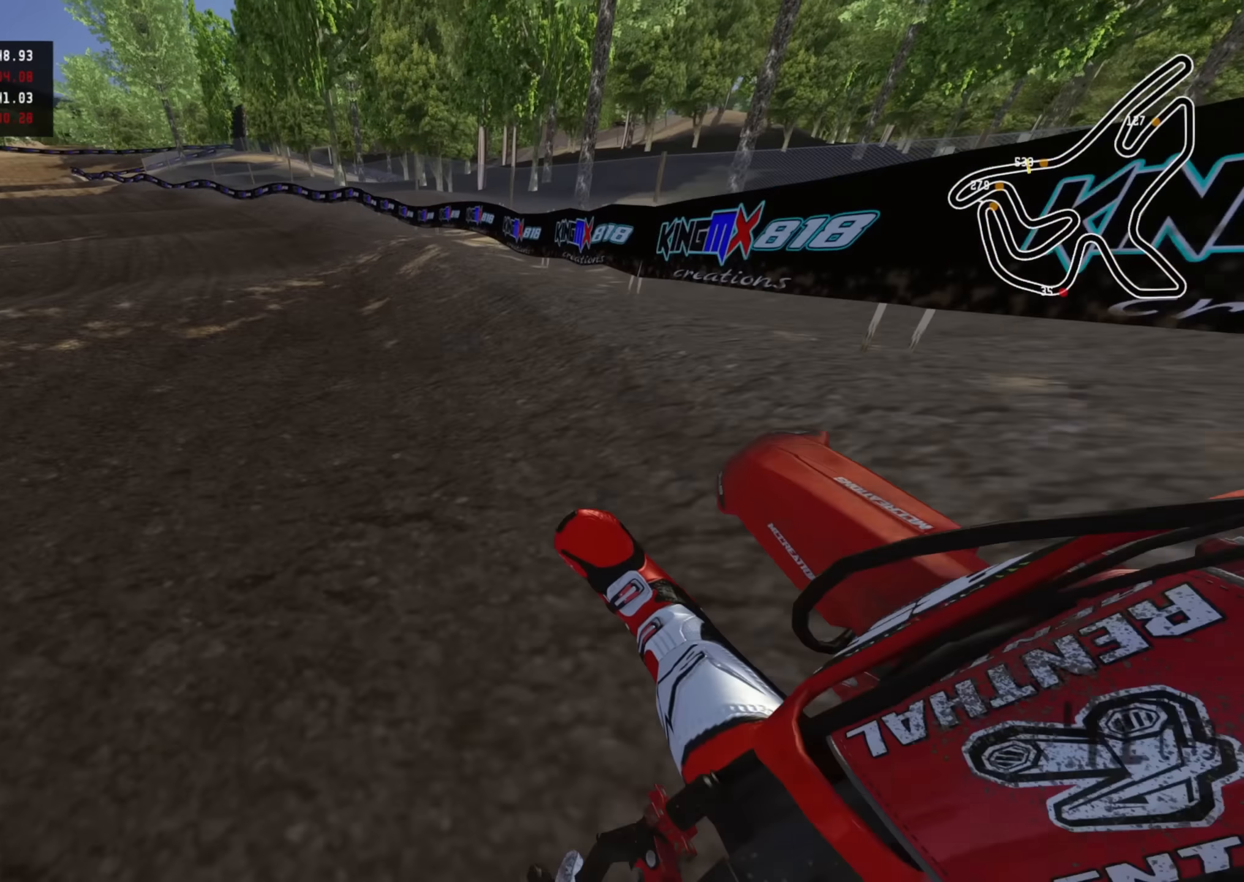
{"buttons": ["R2", "R3"], "left_stick": "down-left", "right_stick": "down", "events": [[383, "right_stick", "down"]]}
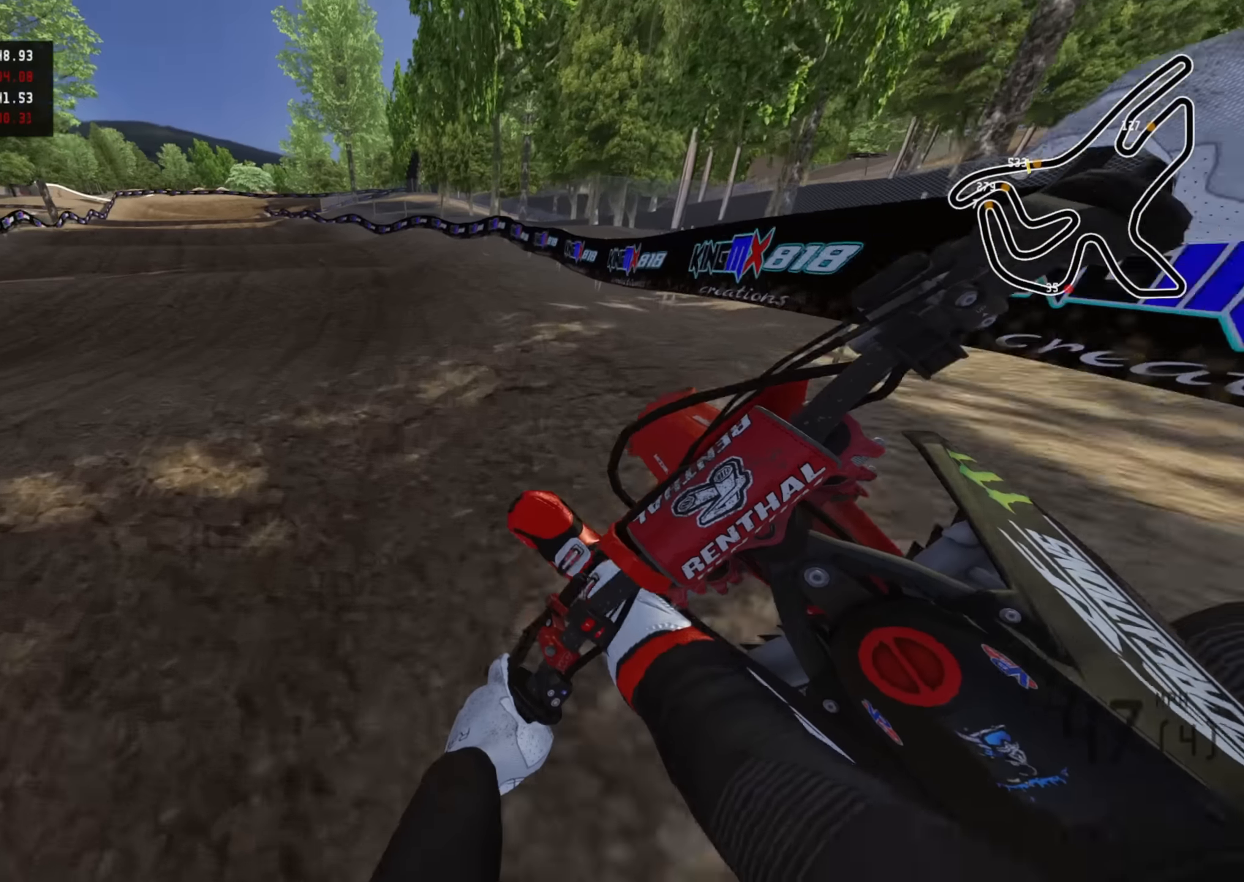
{"buttons": ["R2"], "left_stick": "down-left", "right_stick": "down-right", "events": [[167, "R3", "up"], [317, "right_stick", "center"], [500, "right_stick", "down-right"]]}
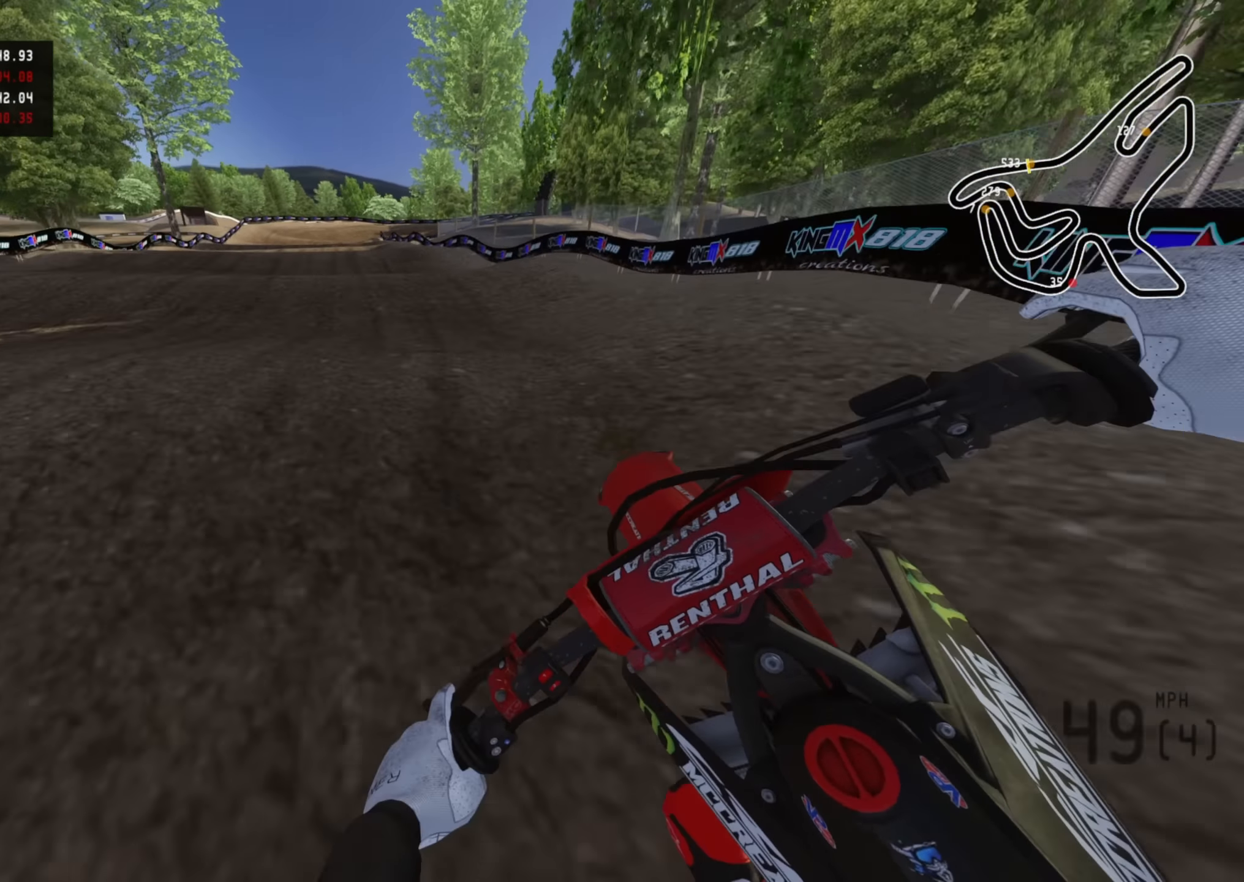
{"buttons": ["R2"], "left_stick": "down", "right_stick": "center", "events": [[167, "left_stick", "down"], [283, "right_stick", "center"]]}
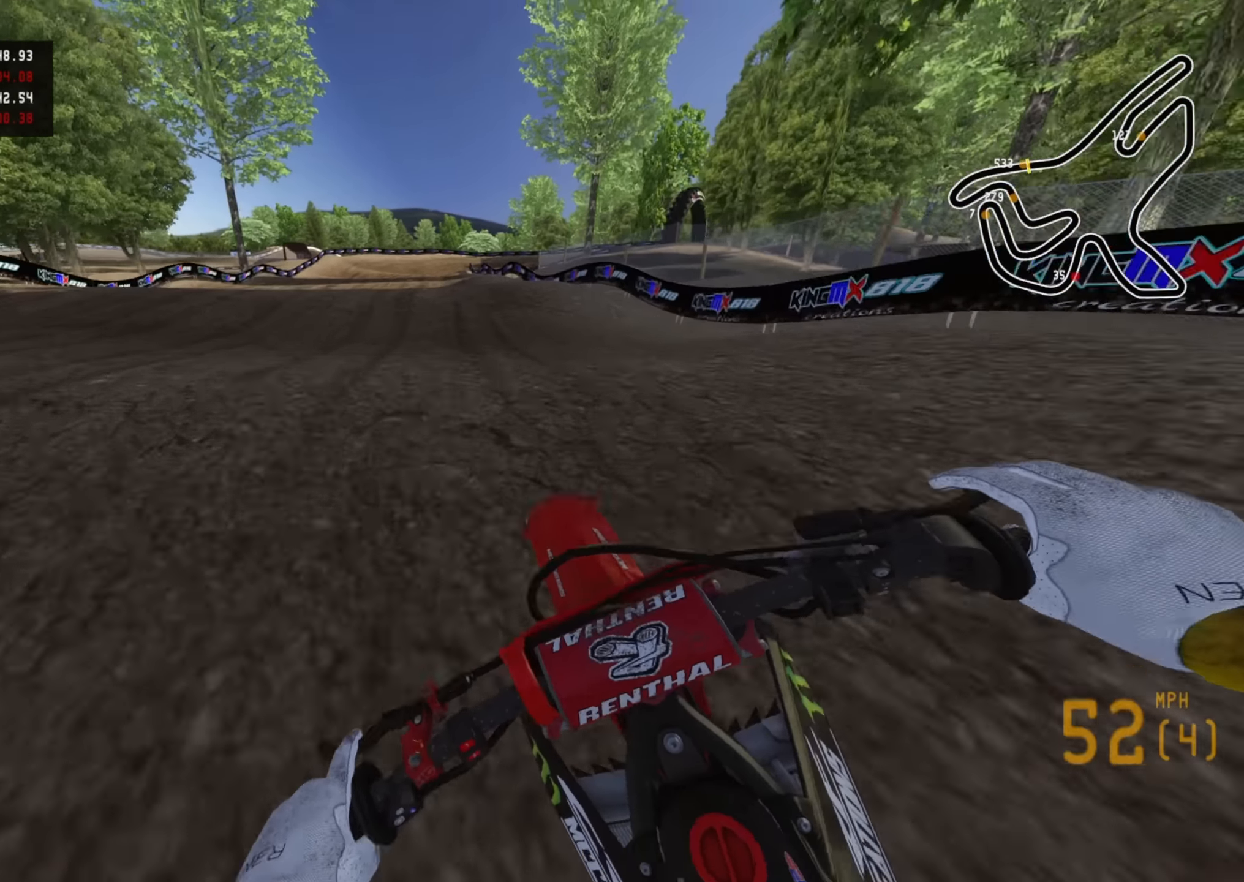
{"buttons": ["R2", "R3"], "left_stick": "right", "right_stick": "down-right", "events": [[83, "right_stick", "up"], [300, "right_stick", "center"], [367, "left_stick", "center"], [433, "left_stick", "right"], [450, "right_stick", "down-right"], [500, "R3", "down"]]}
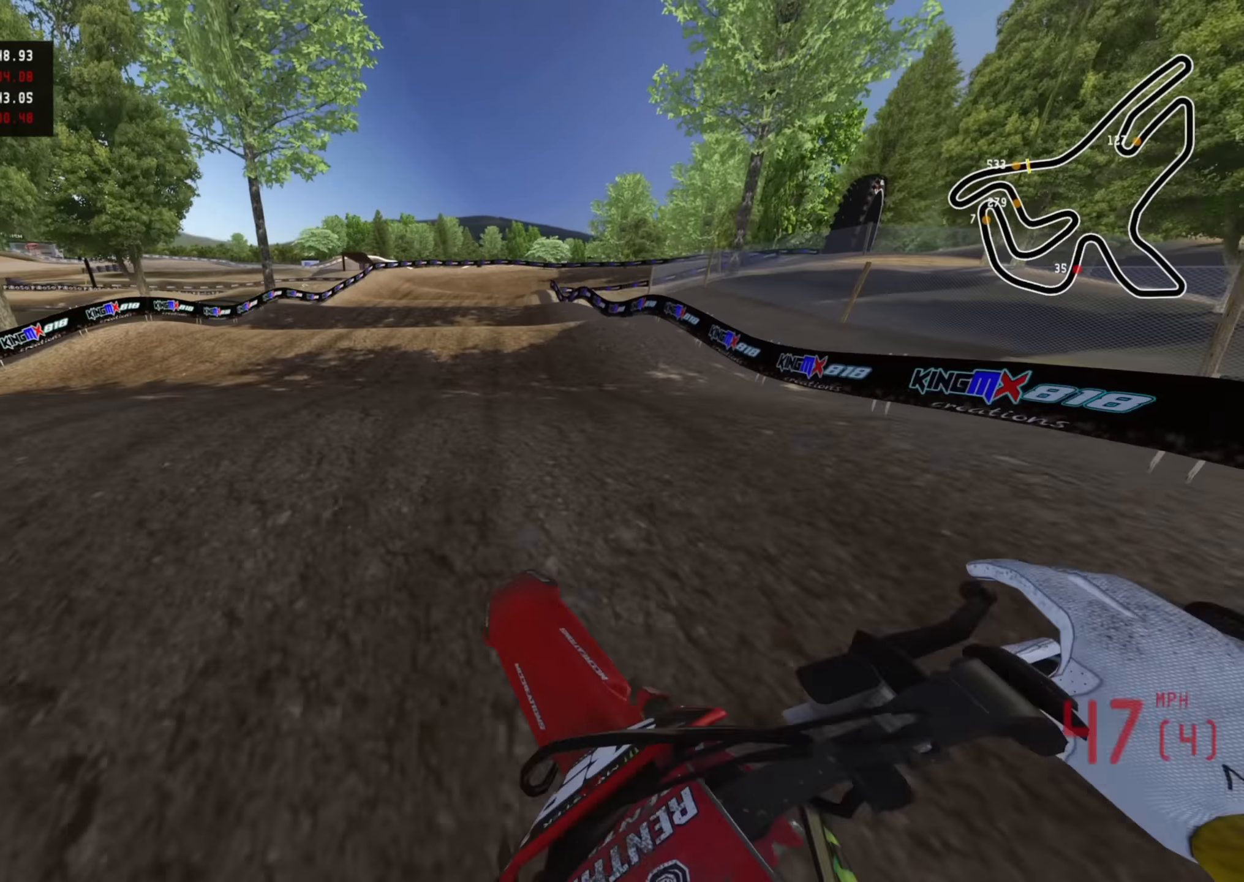
{"buttons": ["R2"], "left_stick": "center", "right_stick": "down", "events": [[33, "left_stick", "center"], [133, "R3", "up"], [267, "right_stick", "center"], [467, "right_stick", "down"]]}
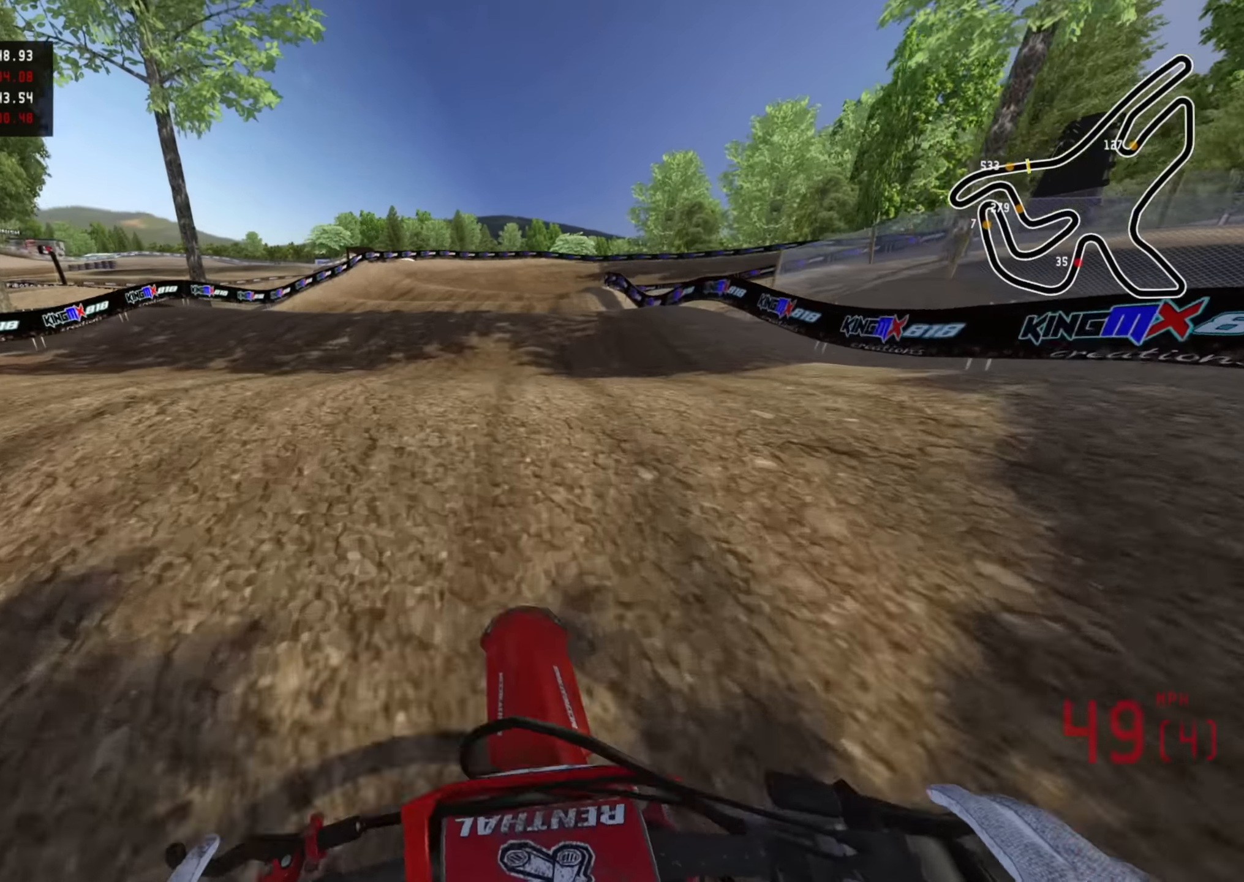
{"buttons": [], "left_stick": "up-right", "right_stick": "down", "events": [[50, "right_stick", "down-right"], [233, "R2", "up"], [233, "left_stick", "right"], [283, "SQUARE", "down"], [366, "SQUARE", "up"], [433, "right_stick", "down"], [500, "left_stick", "up-right"]]}
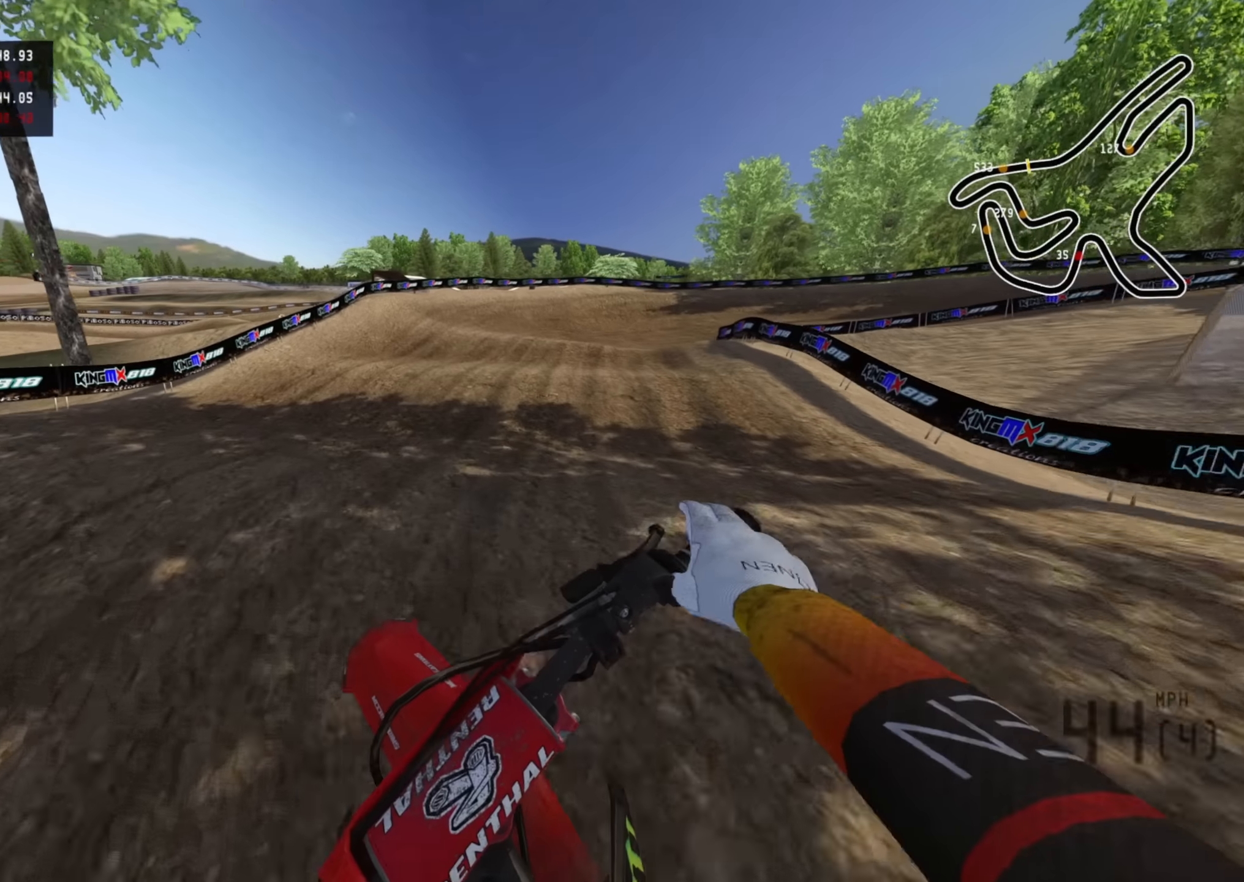
{"buttons": ["R2"], "left_stick": "up-right", "right_stick": "down", "events": [[33, "right_stick", "center"], [100, "left_stick", "center"], [283, "R2", "down"], [316, "left_stick", "up-right"], [466, "right_stick", "down"]]}
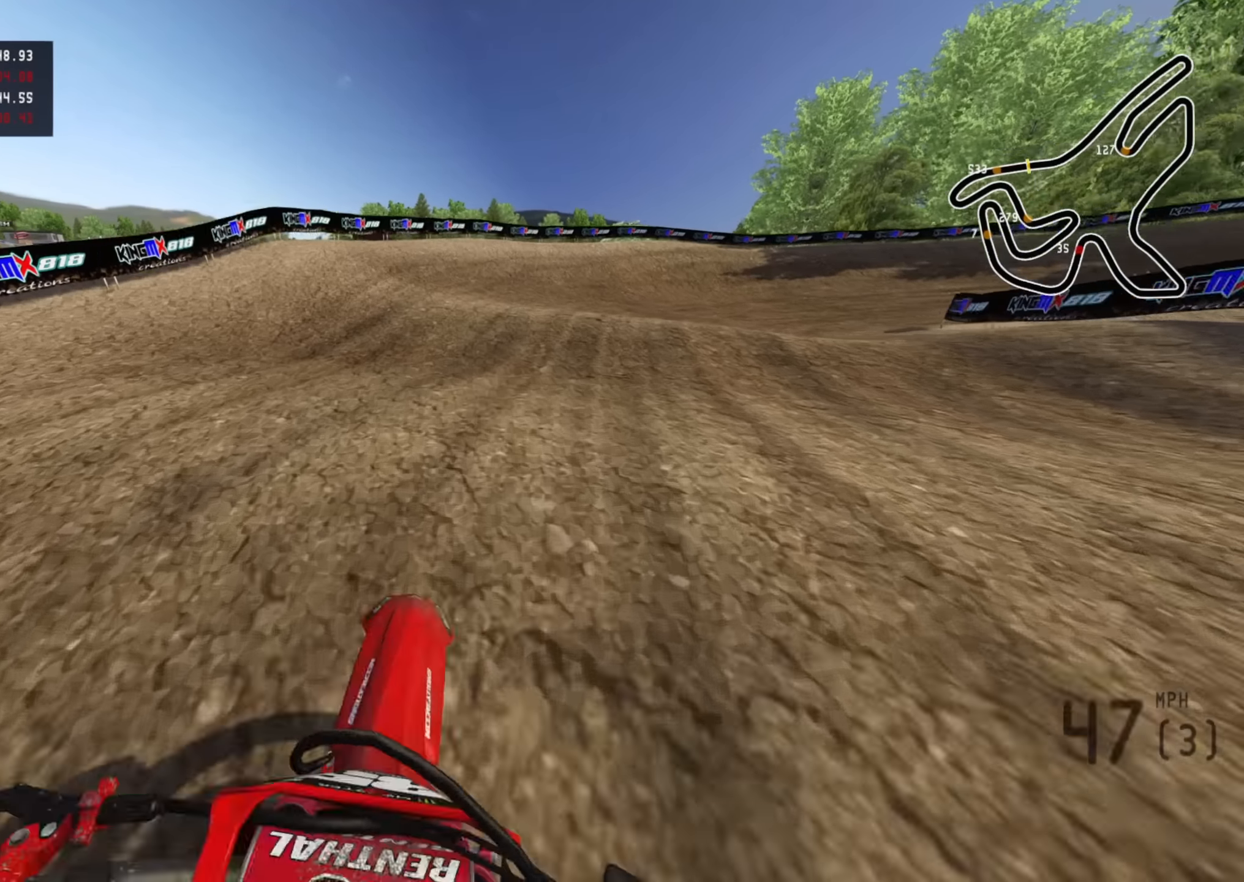
{"buttons": ["R2"], "left_stick": "up-right", "right_stick": "center", "events": [[116, "right_stick", "center"], [233, "right_stick", "up"], [300, "R2", "up"], [300, "right_stick", "center"], [483, "R2", "down"]]}
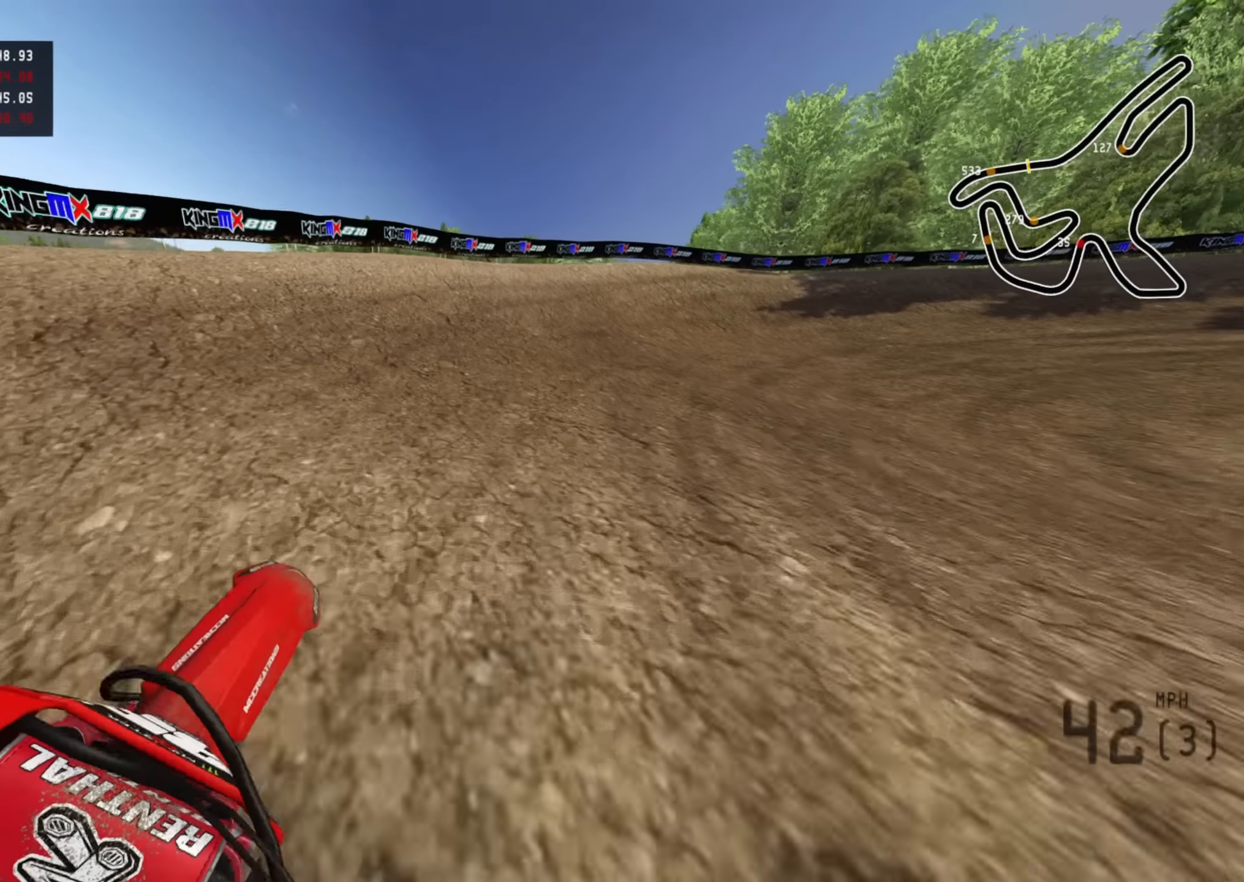
{"buttons": ["R2", "R3"], "left_stick": "up-right", "right_stick": "up-left", "events": [[116, "right_stick", "up"], [333, "right_stick", "center"], [350, "R3", "down"], [483, "right_stick", "up-left"]]}
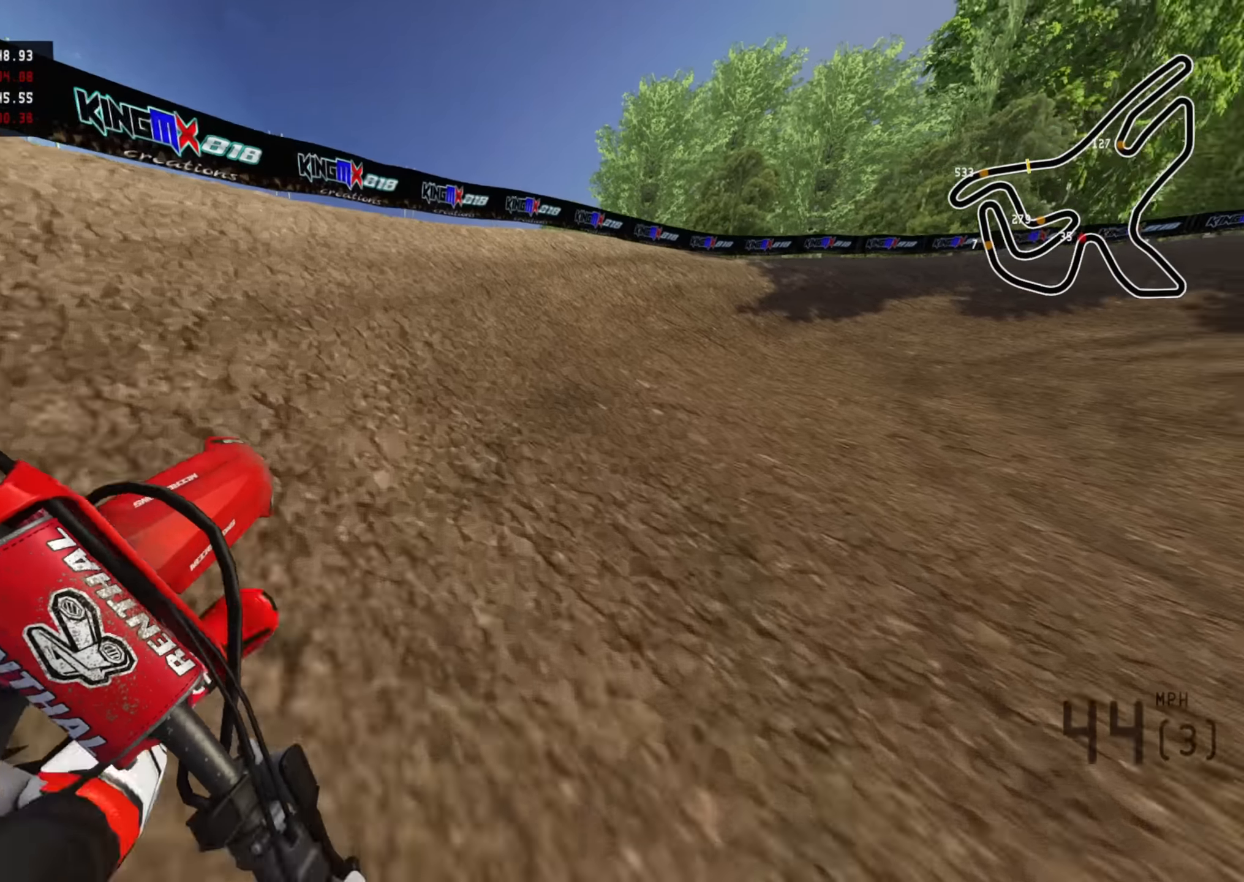
{"buttons": ["R2", "R3"], "left_stick": "up-right", "right_stick": "up-left", "events": []}
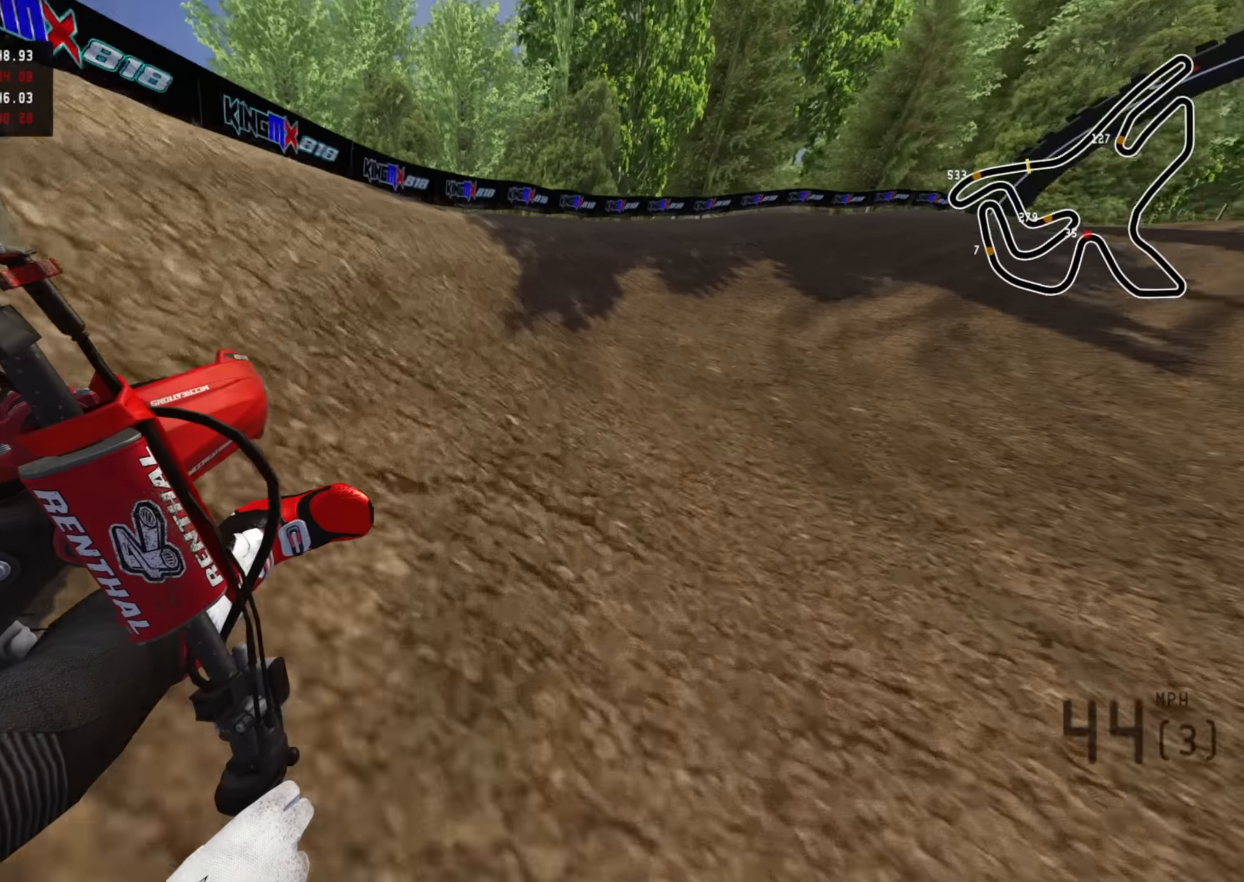
{"buttons": ["R2", "R3"], "left_stick": "up-right", "right_stick": "left", "events": [[66, "right_stick", "left"]]}
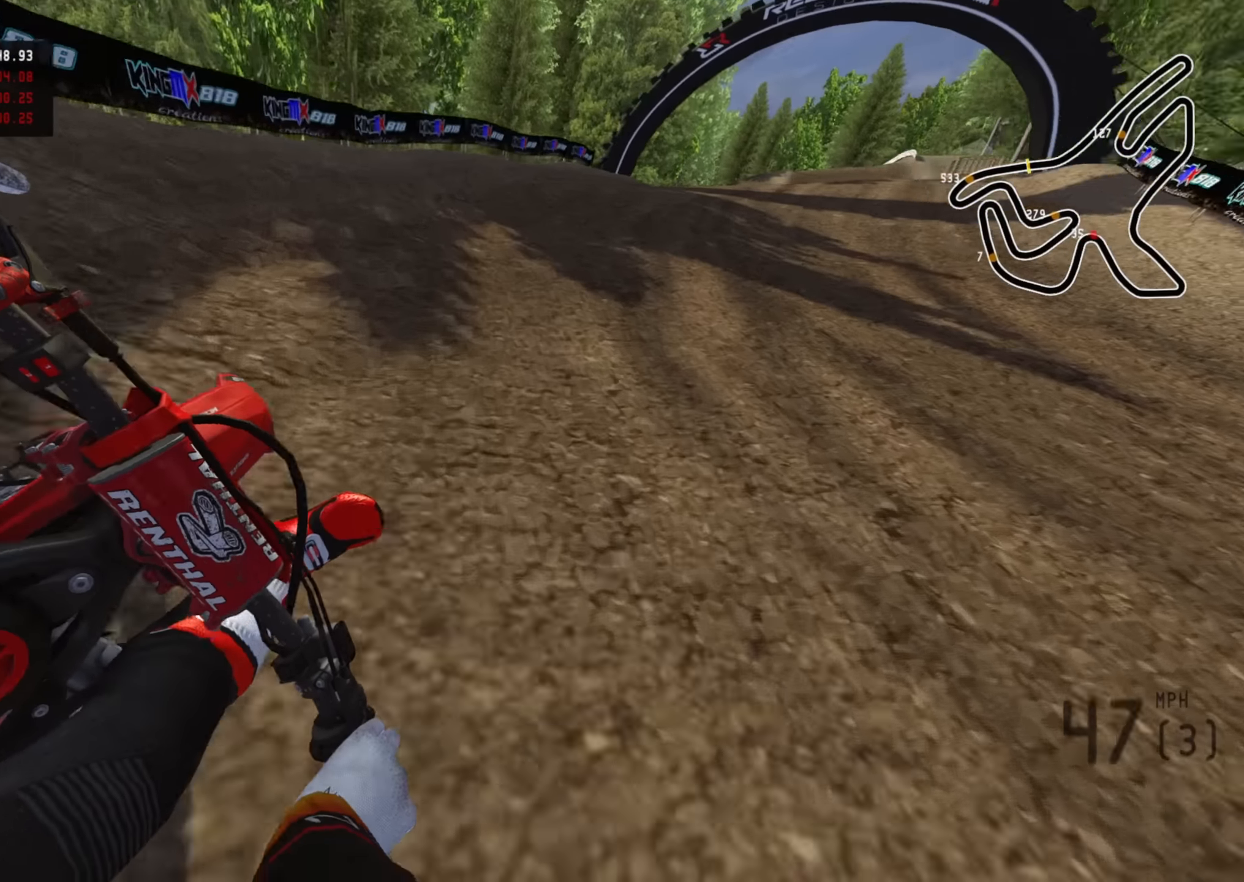
{"buttons": ["R2"], "left_stick": "up-right", "right_stick": "center", "events": [[250, "right_stick", "center"], [283, "R3", "up"]]}
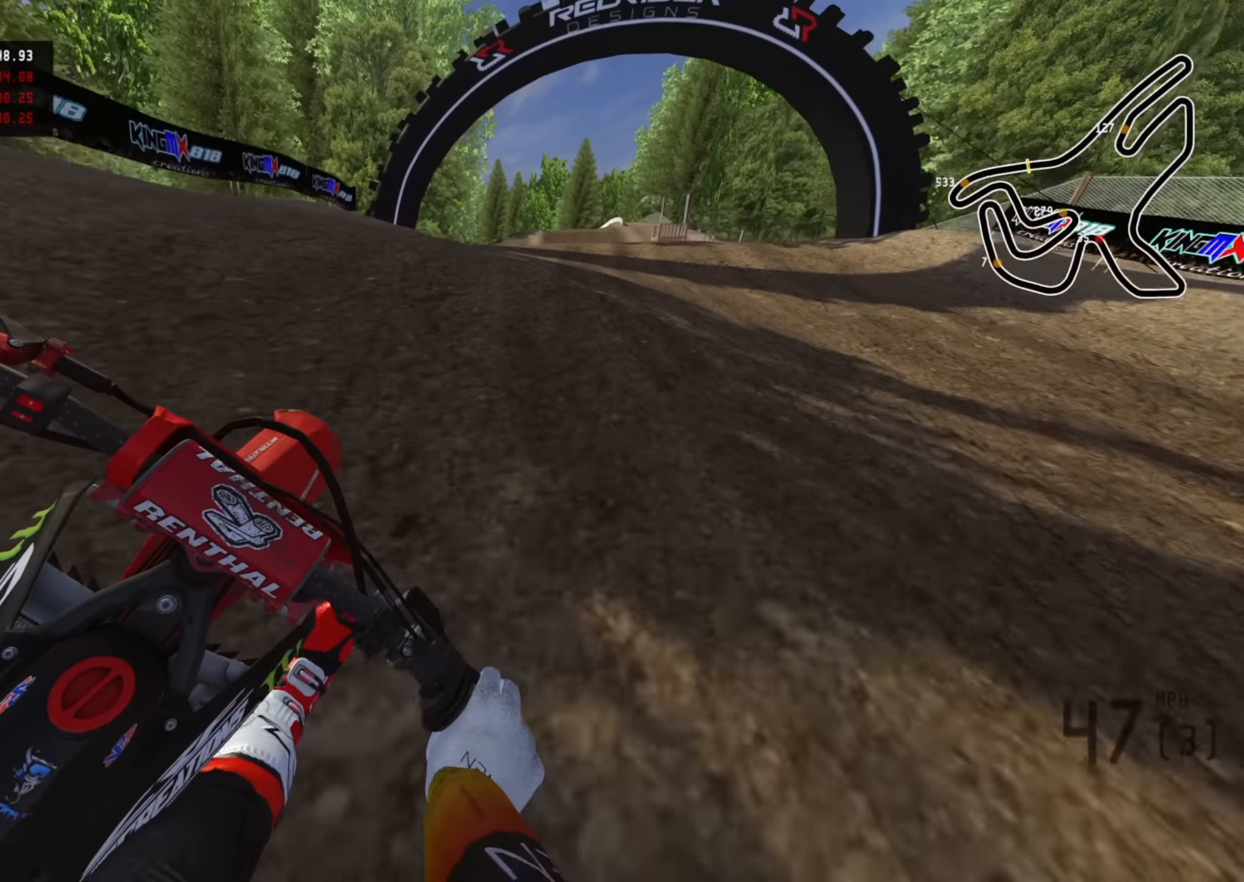
{"buttons": ["L3", "R3"], "left_stick": "up-right", "right_stick": "down-left", "events": [[200, "R3", "down"], [333, "R2", "up"], [333, "right_stick", "down-left"], [450, "L3", "down"]]}
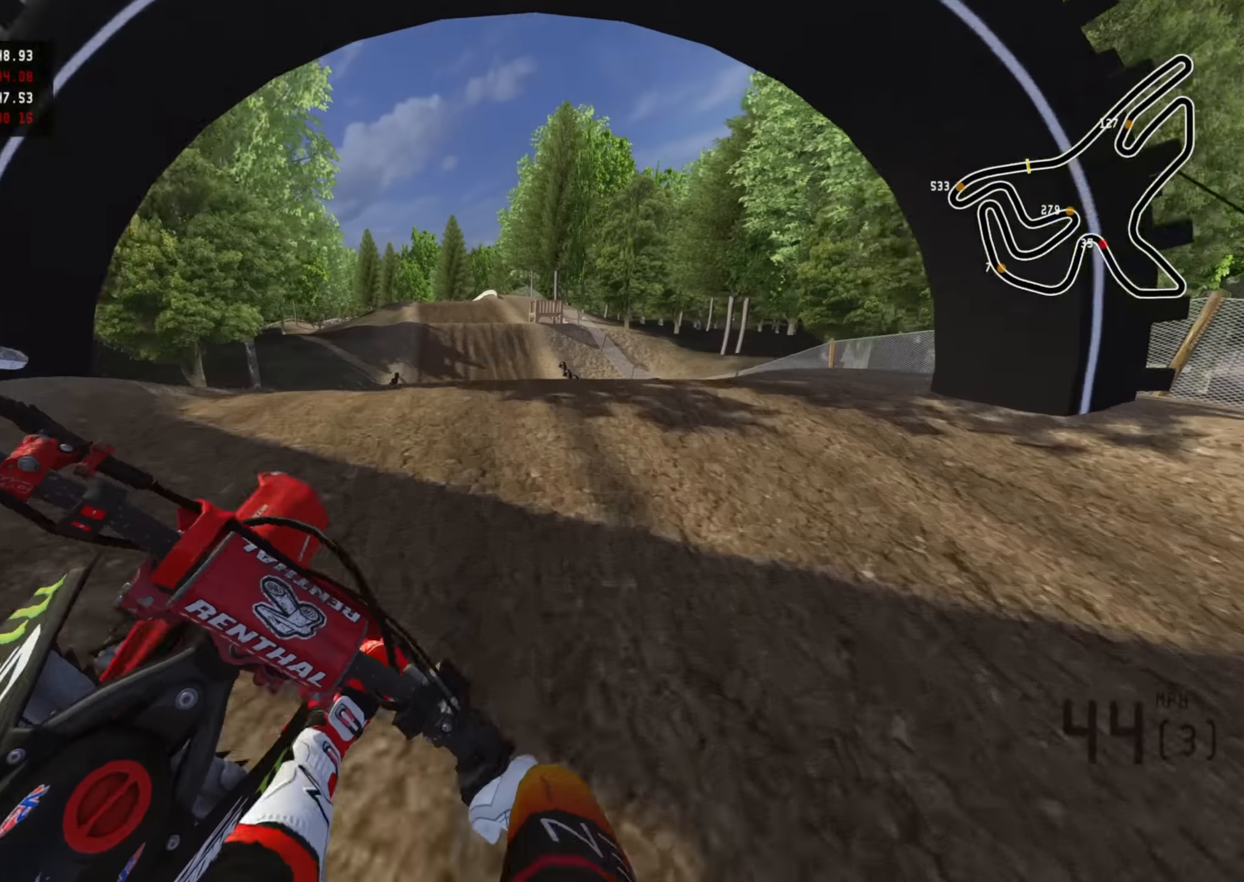
{"buttons": ["R2"], "left_stick": "up", "right_stick": "down", "events": [[100, "L3", "up"], [100, "left_stick", "up"], [166, "right_stick", "down"], [183, "R3", "up"], [233, "R2", "down"]]}
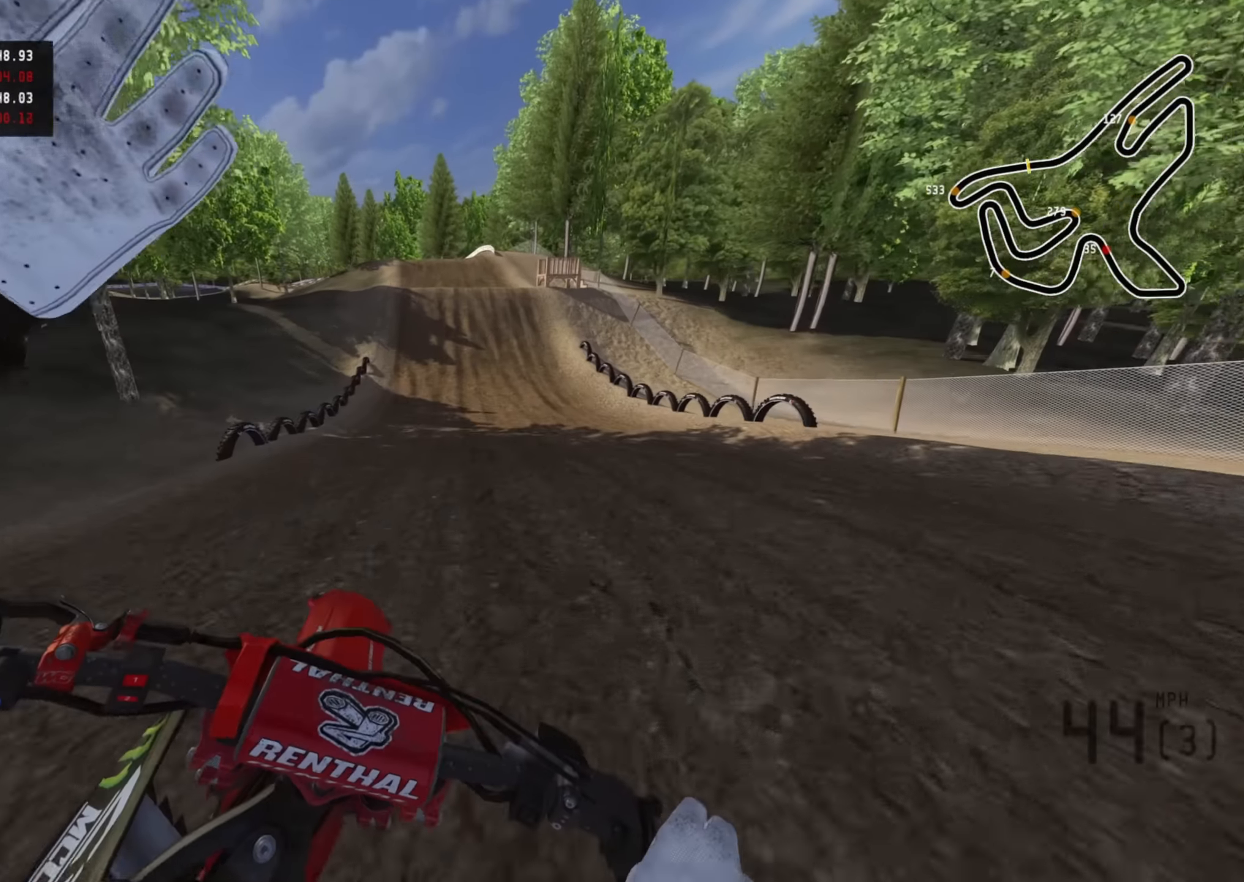
{"buttons": ["R2"], "left_stick": "up", "right_stick": "center", "events": [[116, "right_stick", "down-left"], [500, "right_stick", "center"]]}
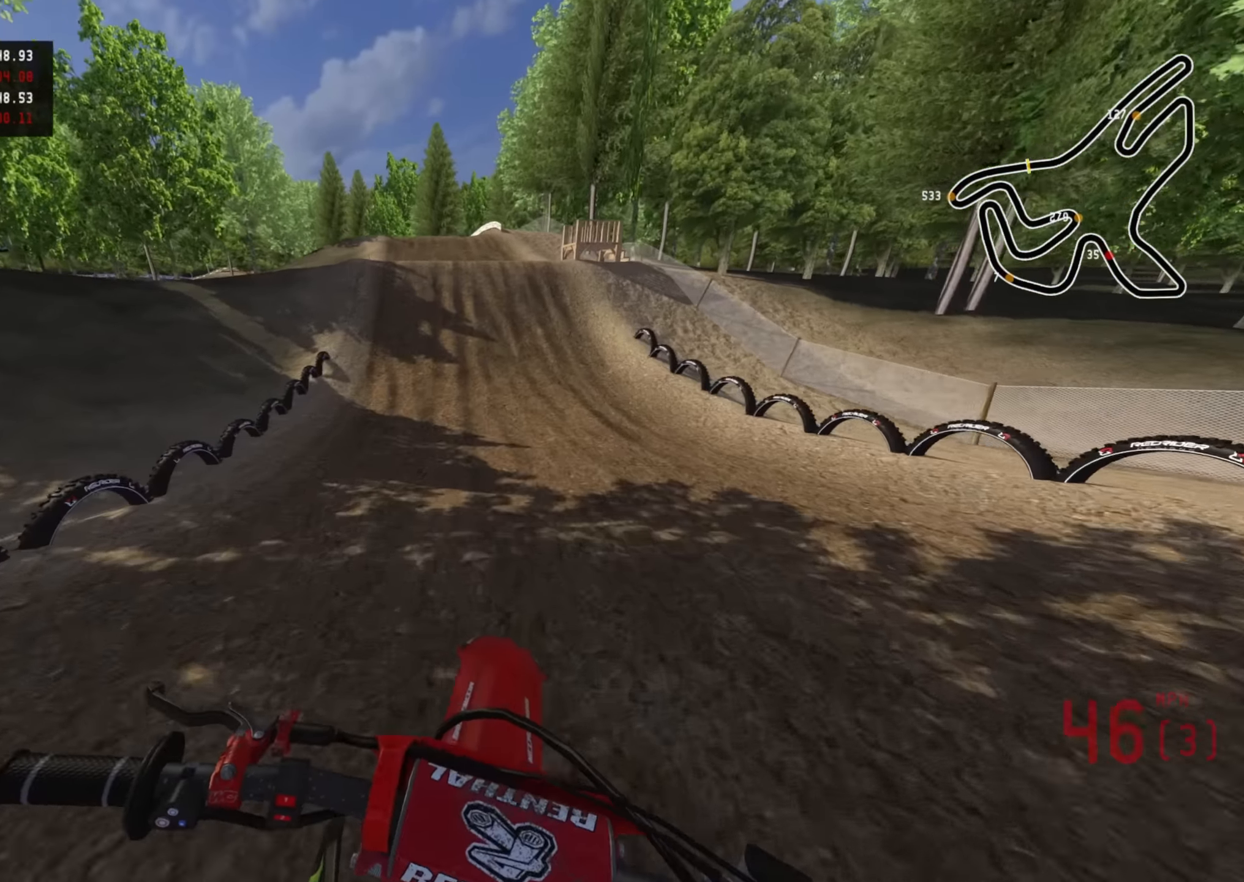
{"buttons": ["R2", "R3"], "left_stick": "center", "right_stick": "down-left", "events": [[100, "left_stick", "up-right"], [266, "left_stick", "center"], [333, "R3", "down"], [333, "right_stick", "down-left"]]}
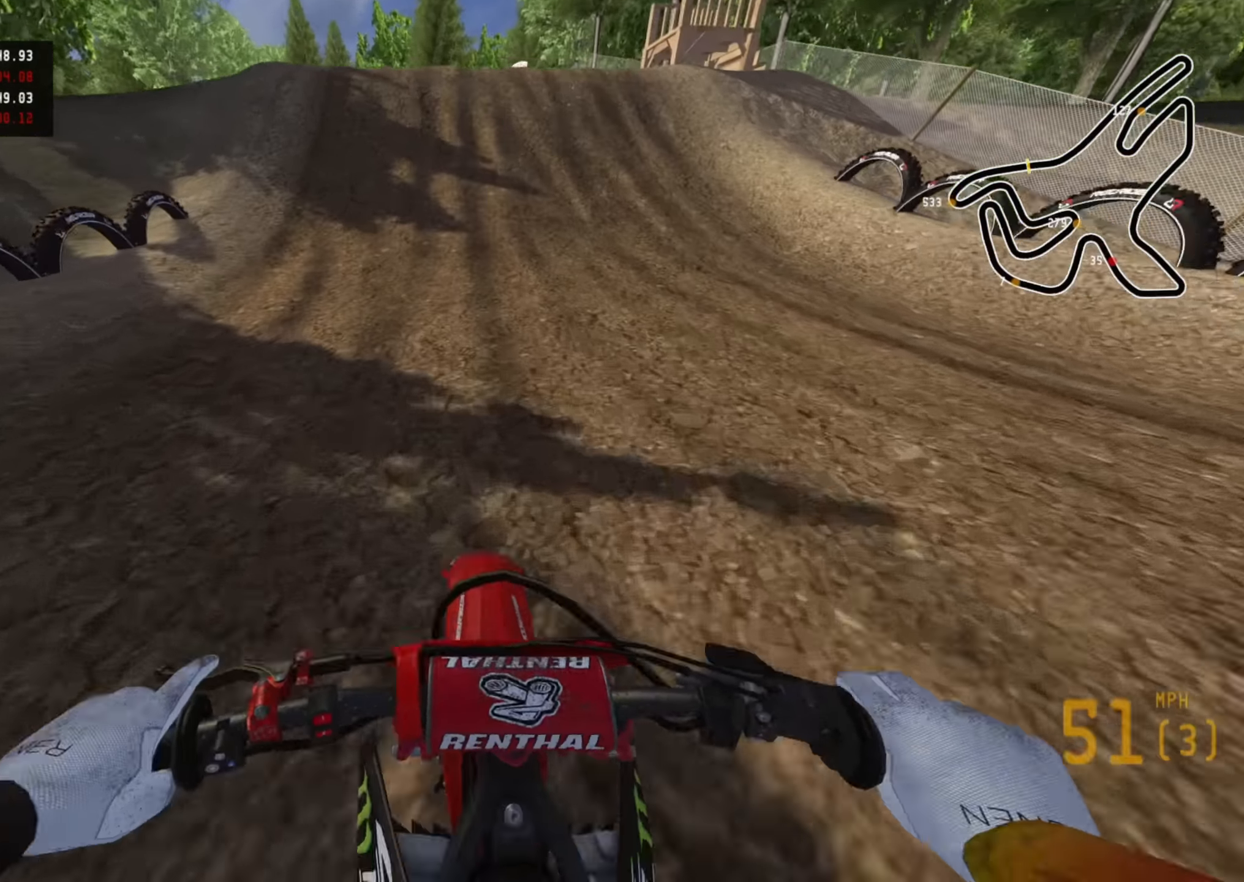
{"buttons": ["R2"], "left_stick": "center", "right_stick": "down-left", "events": [[284, "right_stick", "down"], [484, "R3", "up"], [500, "right_stick", "down-left"]]}
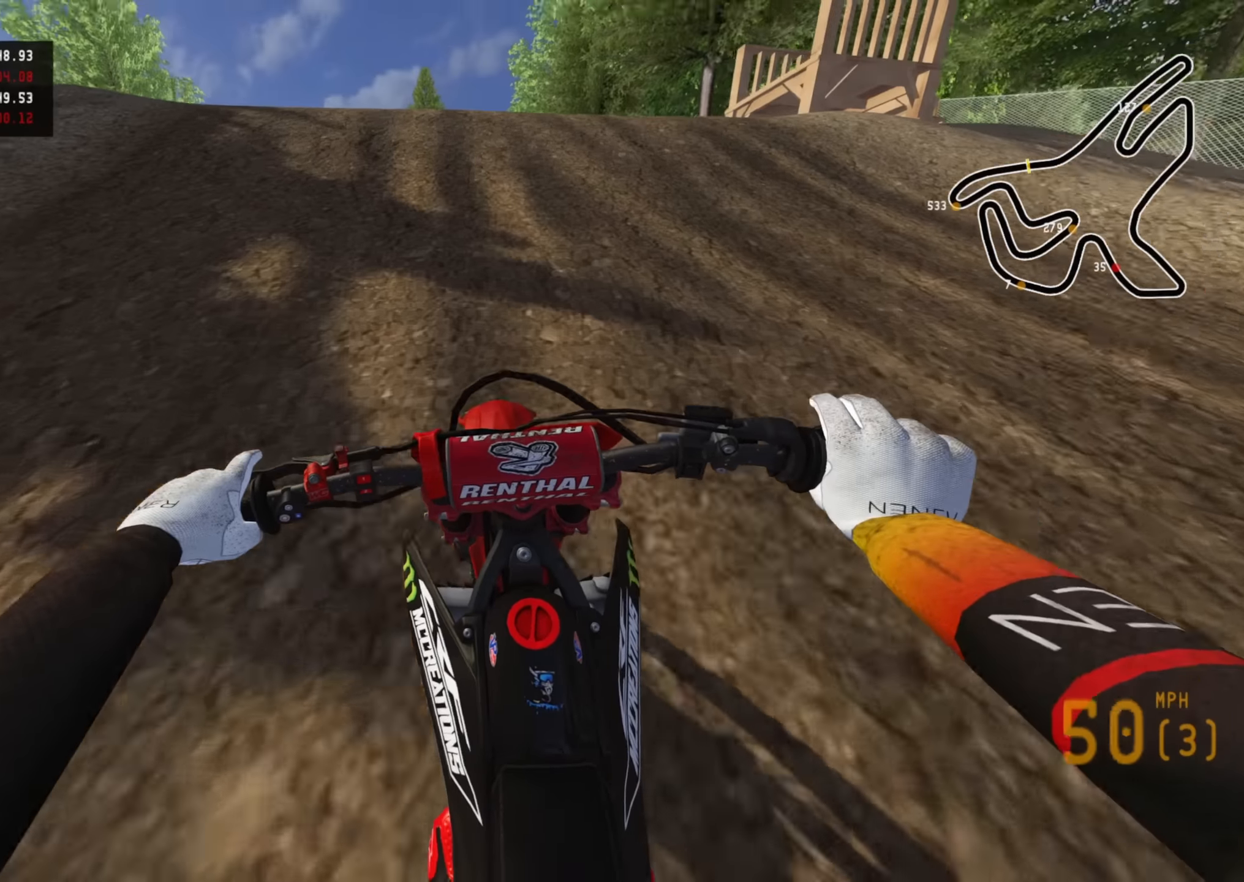
{"buttons": ["R3"], "left_stick": "center", "right_stick": "down-left", "events": [[67, "left_stick", "down-left"], [134, "right_stick", "left"], [334, "R3", "down"], [434, "right_stick", "down-left"], [484, "R2", "up"], [484, "left_stick", "center"]]}
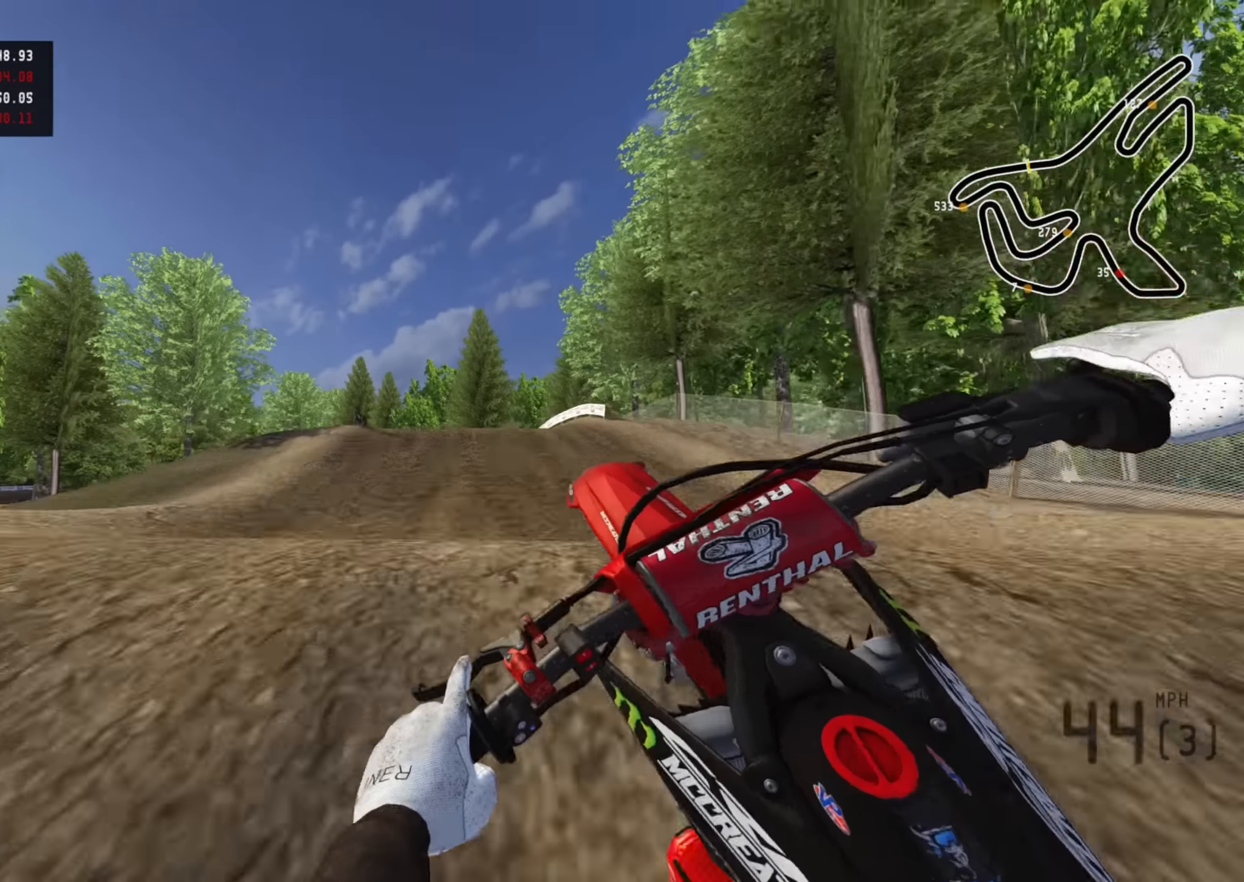
{"buttons": ["R2"], "left_stick": "down-right", "right_stick": "down-left", "events": [[34, "R2", "down"], [34, "left_stick", "right"], [150, "R3", "up"], [167, "R2", "up"], [350, "R2", "down"], [450, "left_stick", "down-right"]]}
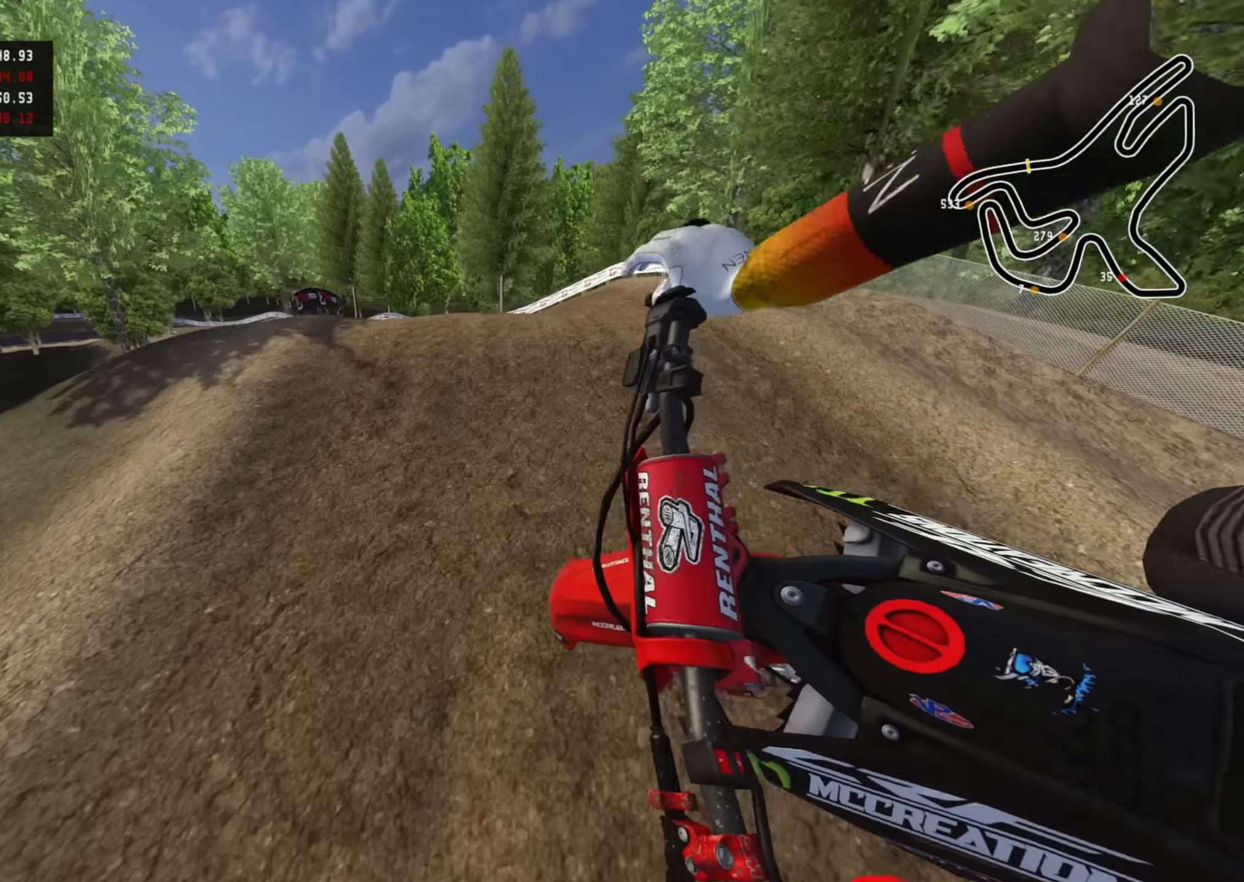
{"buttons": ["R2"], "left_stick": "left", "right_stick": "center", "events": [[17, "left_stick", "down"], [167, "left_stick", "left"], [167, "right_stick", "down"], [467, "right_stick", "center"]]}
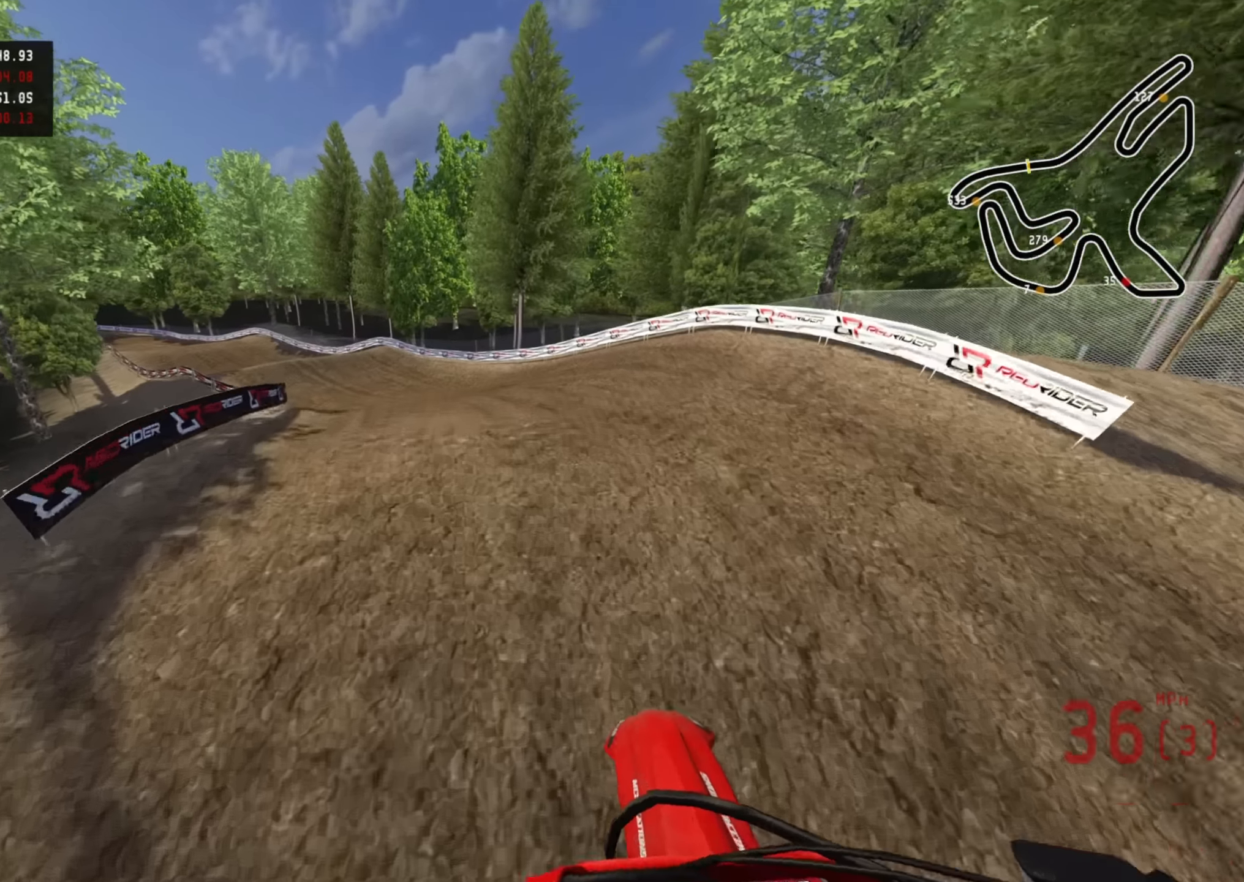
{"buttons": ["R2"], "left_stick": "center", "right_stick": "up", "events": [[67, "TRIANGLE", "down"], [150, "left_stick", "up-left"], [184, "TRIANGLE", "up"], [317, "left_stick", "center"], [434, "right_stick", "up"]]}
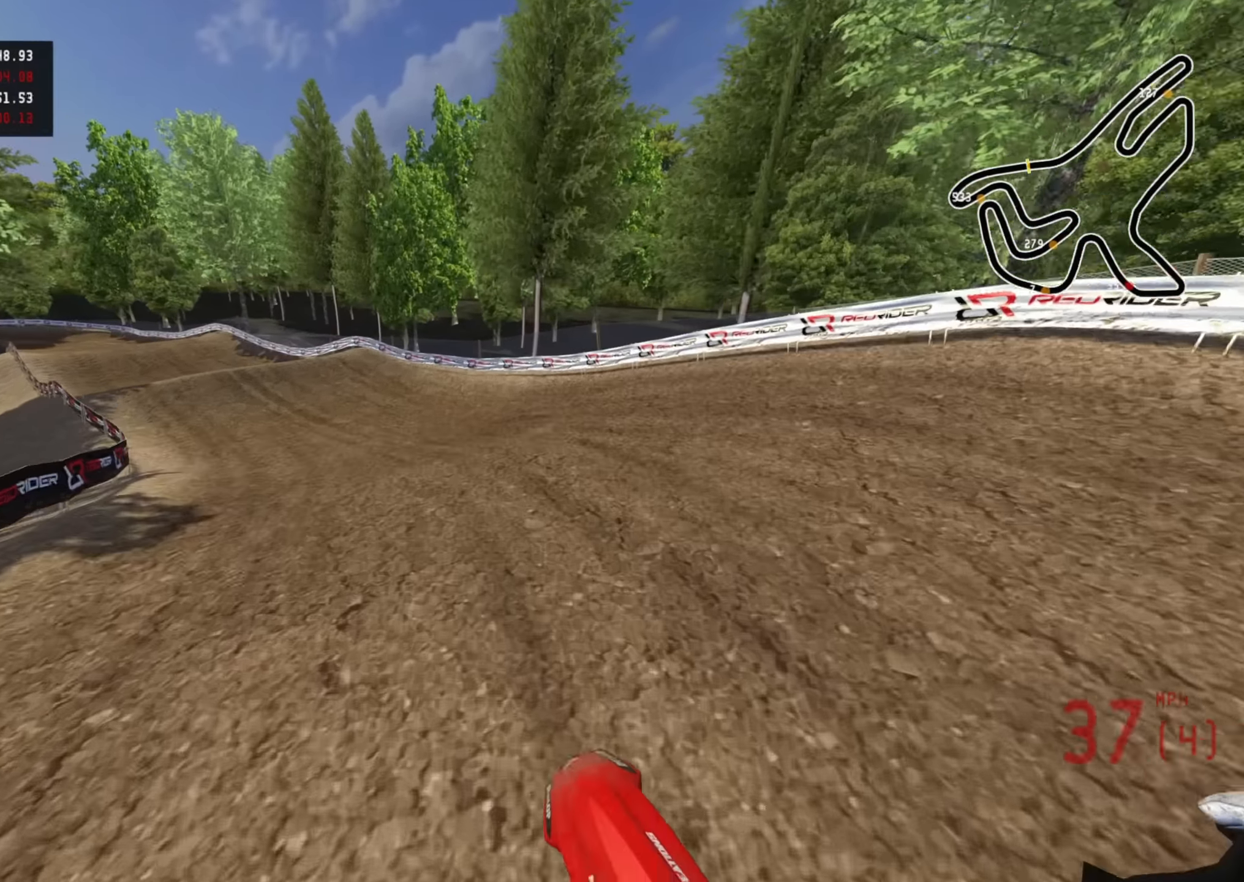
{"buttons": ["R2", "R3"], "left_stick": "down-left", "right_stick": "center", "events": [[84, "left_stick", "down-left"], [234, "right_stick", "center"], [300, "R3", "down"]]}
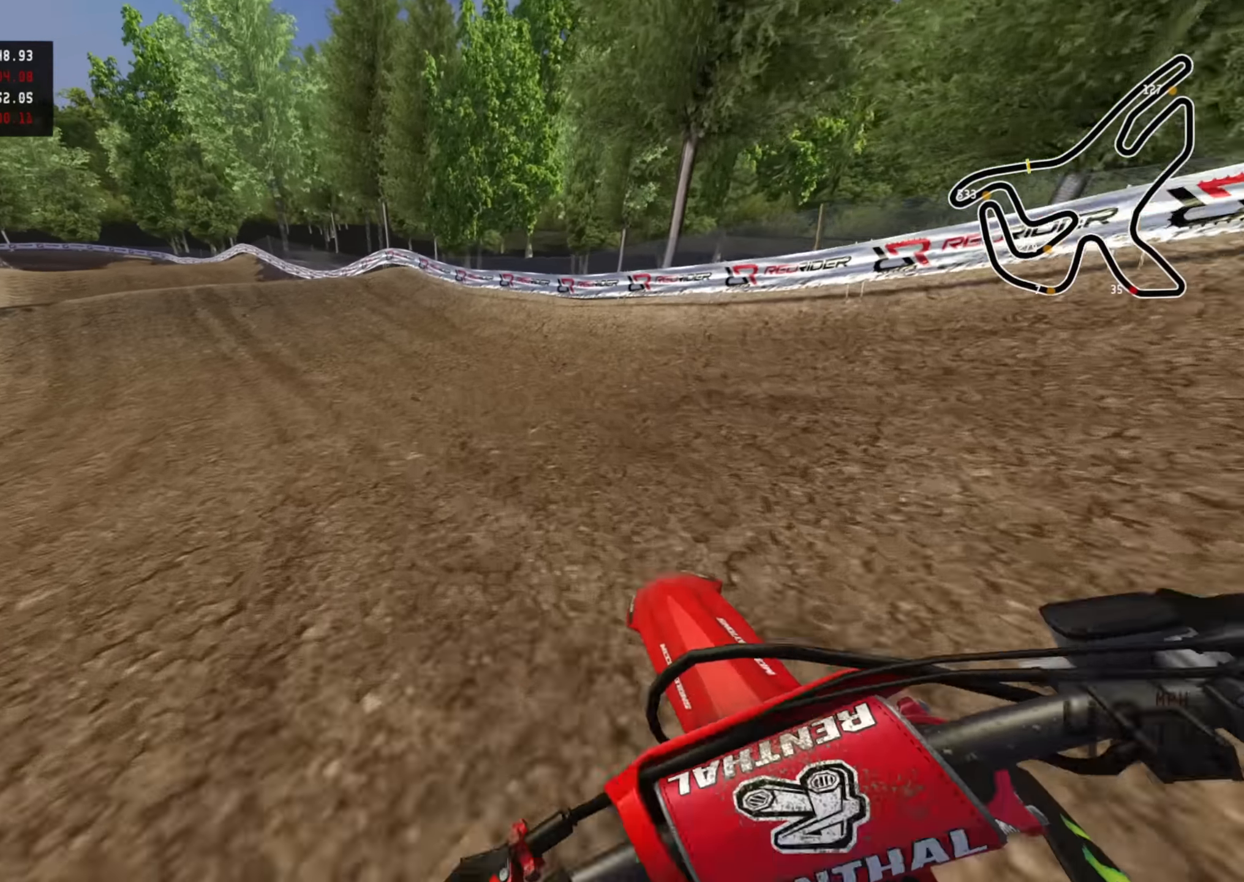
{"buttons": ["R2", "R3"], "left_stick": "down-left", "right_stick": "center", "events": []}